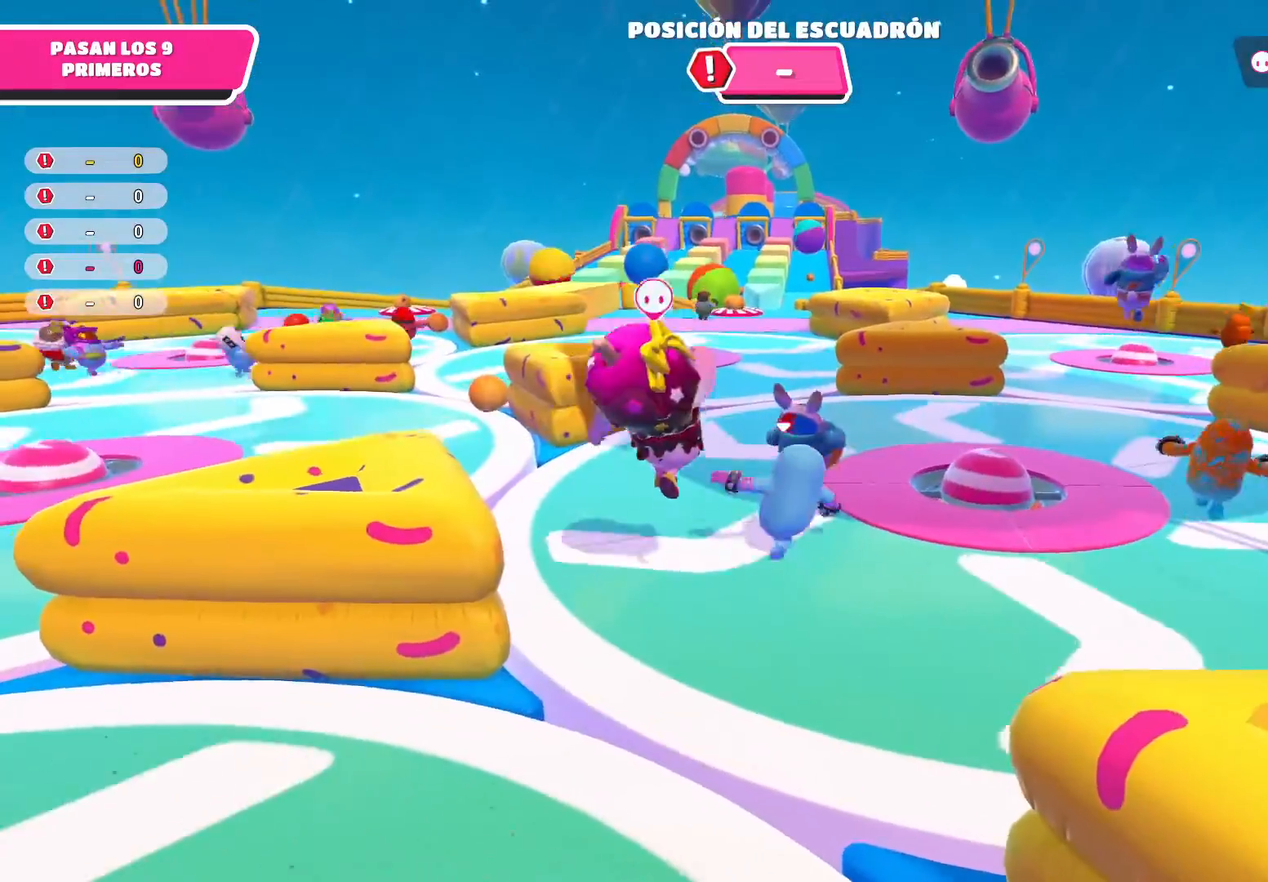
Gameplay with a controller (Xbox layout); each line is a JSON object with the inputs held at the frame after it. "events" lists button and stick changes between this image and that frame as [ms after this image, input, new state], when the widget could be followed in between.
{"buttons": [], "left_stick": "right", "right_stick": "center", "events": [[33, "left_stick", "right"]]}
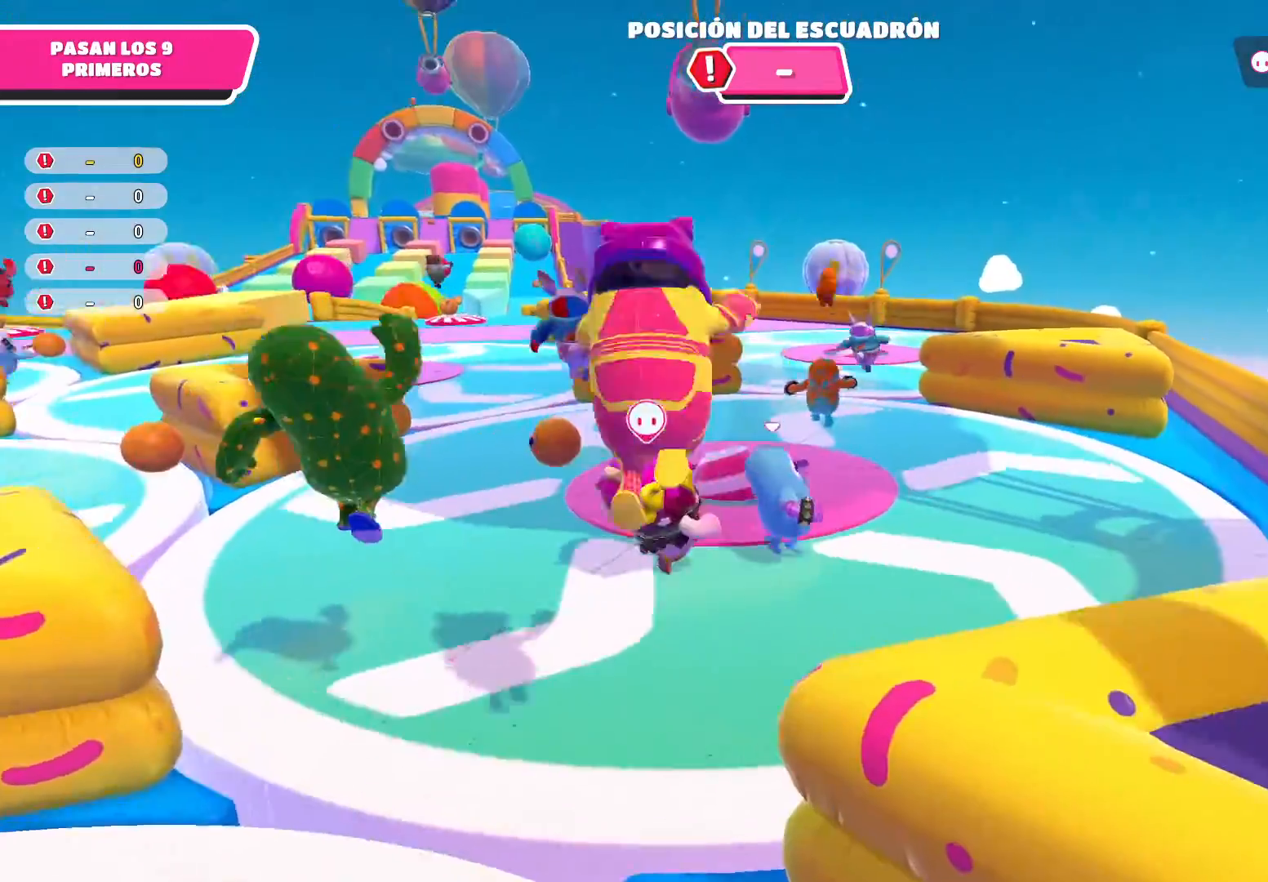
{"buttons": [], "left_stick": "up", "right_stick": "center", "events": [[201, "left_stick", "up-right"], [334, "left_stick", "up"]]}
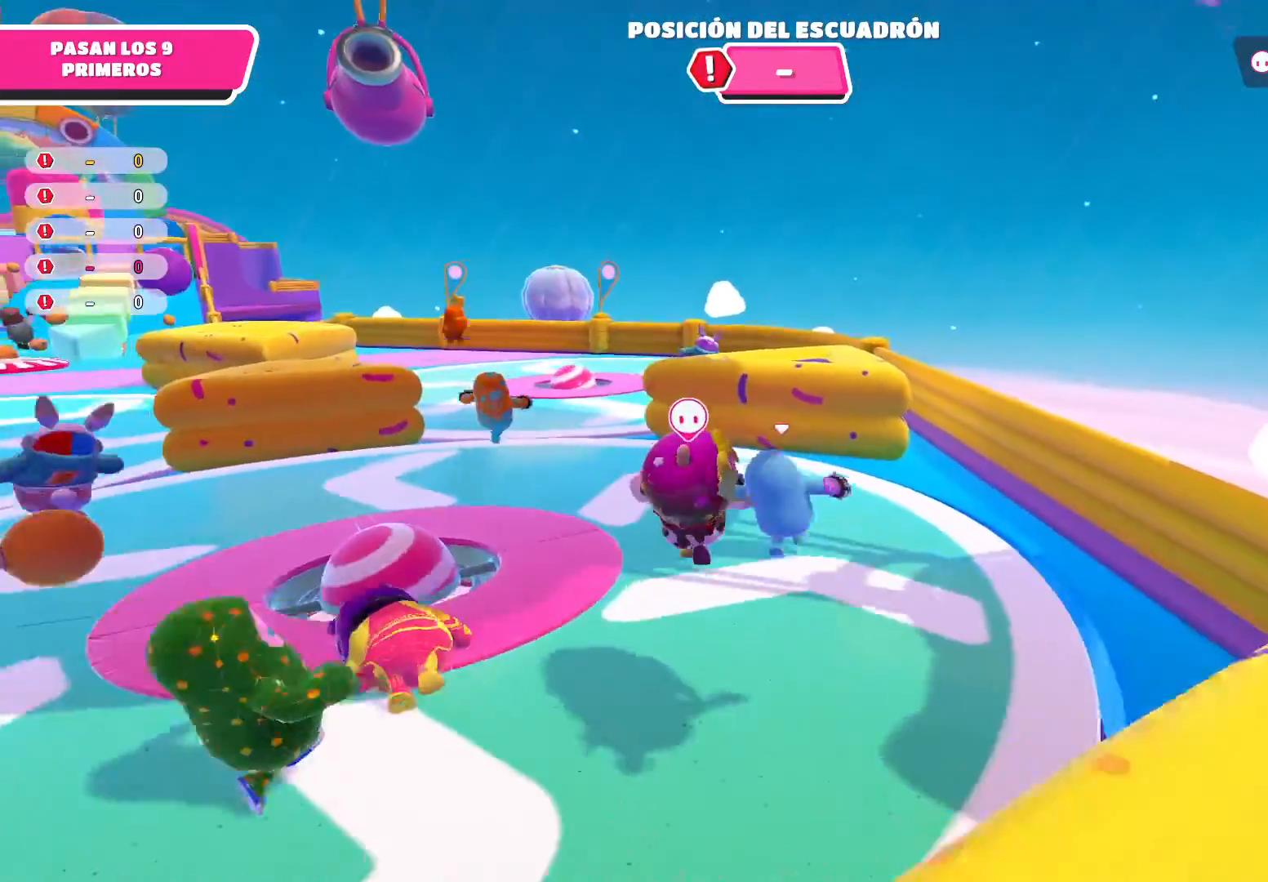
{"buttons": [], "left_stick": "up", "right_stick": "center", "events": []}
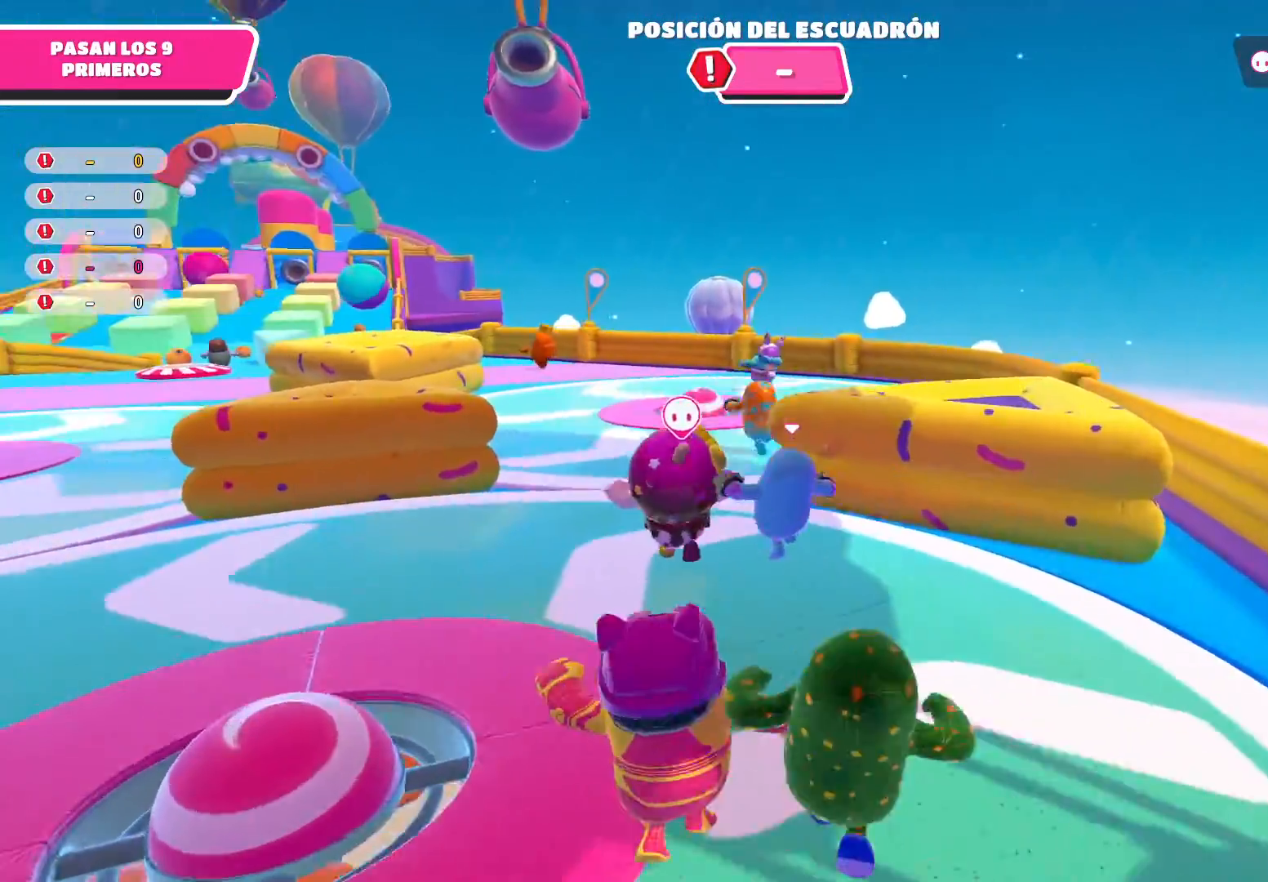
{"buttons": ["A"], "left_stick": "up", "right_stick": "center", "events": [[67, "A", "down"]]}
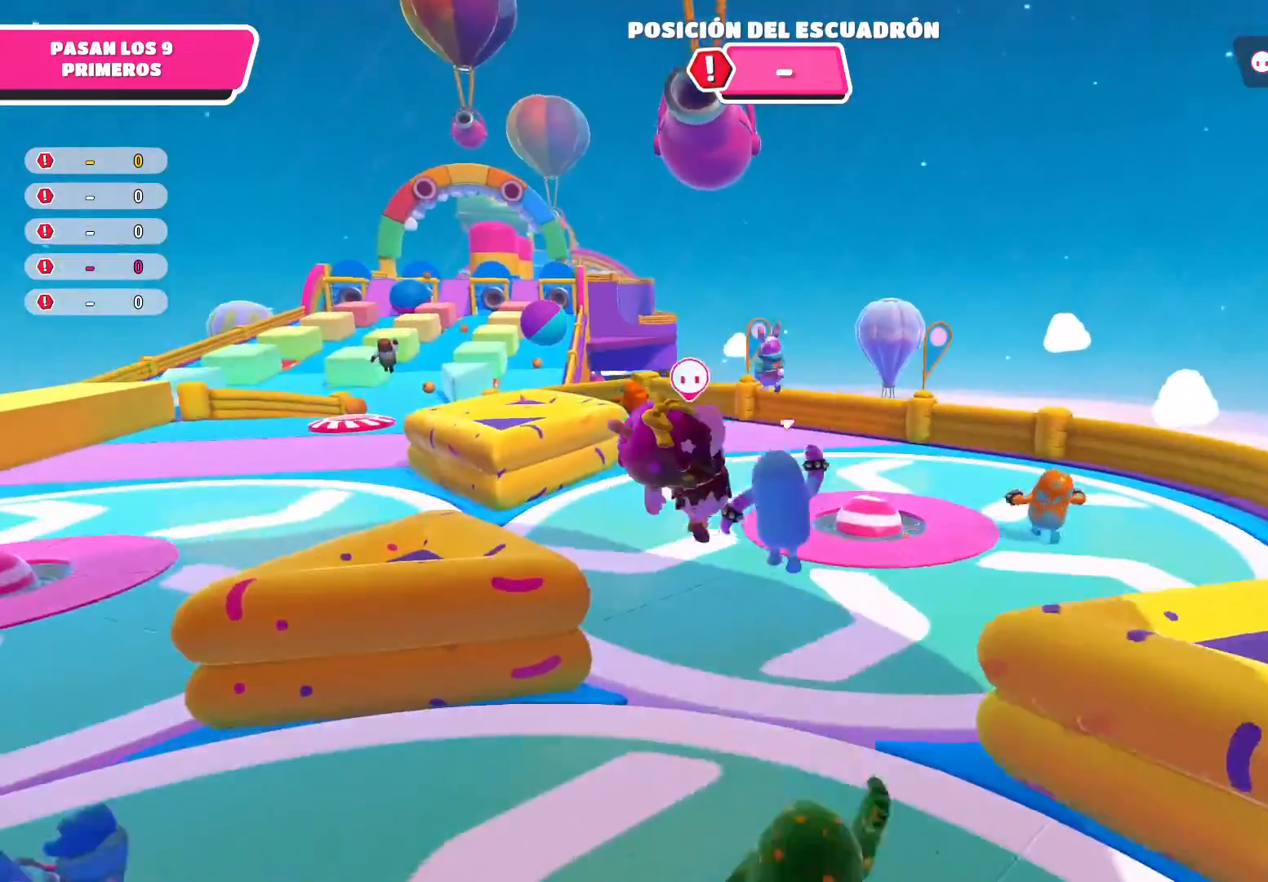
{"buttons": [], "left_stick": "right", "right_stick": "center", "events": [[67, "A", "up"], [234, "left_stick", "left"], [400, "left_stick", "right"]]}
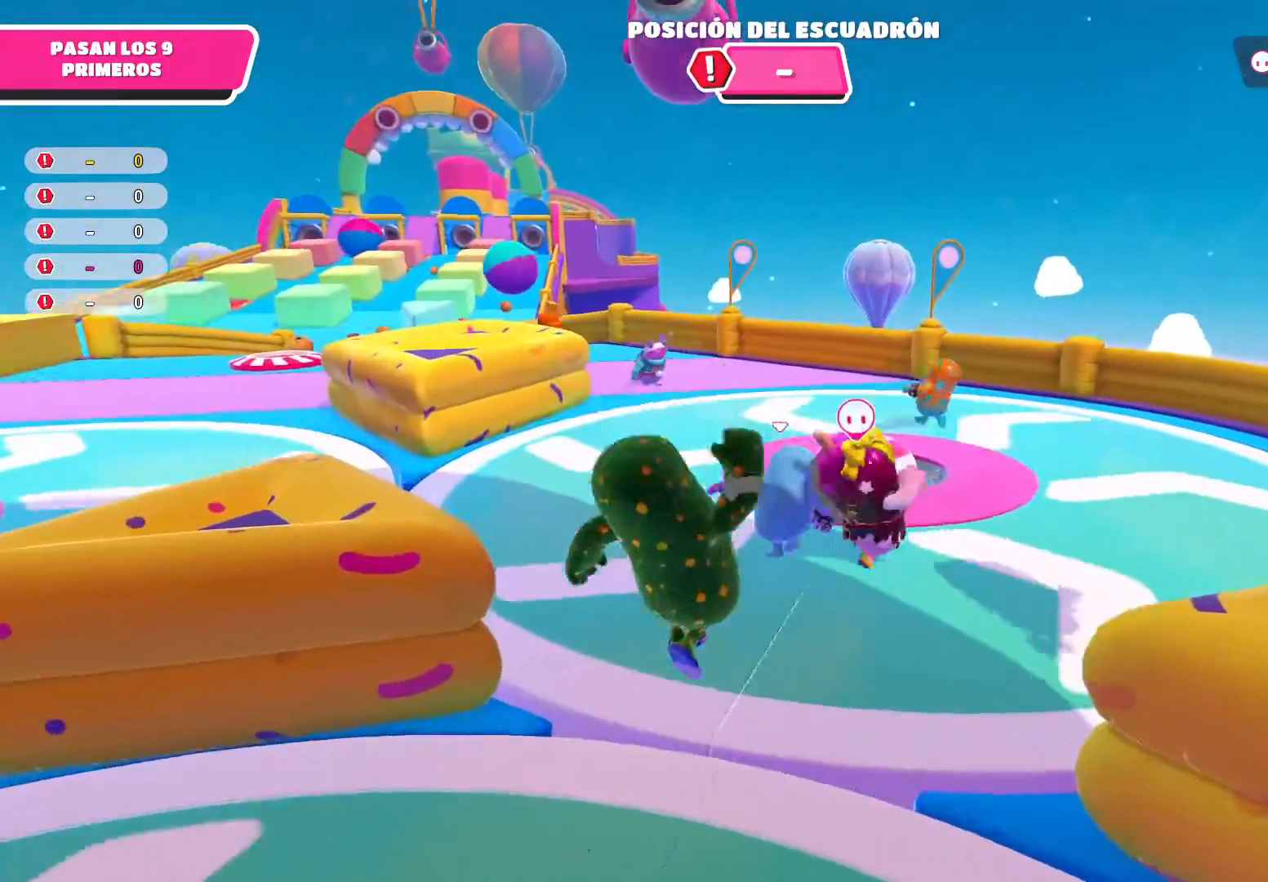
{"buttons": [], "left_stick": "up", "right_stick": "center", "events": [[368, "left_stick", "up-right"], [501, "left_stick", "up"]]}
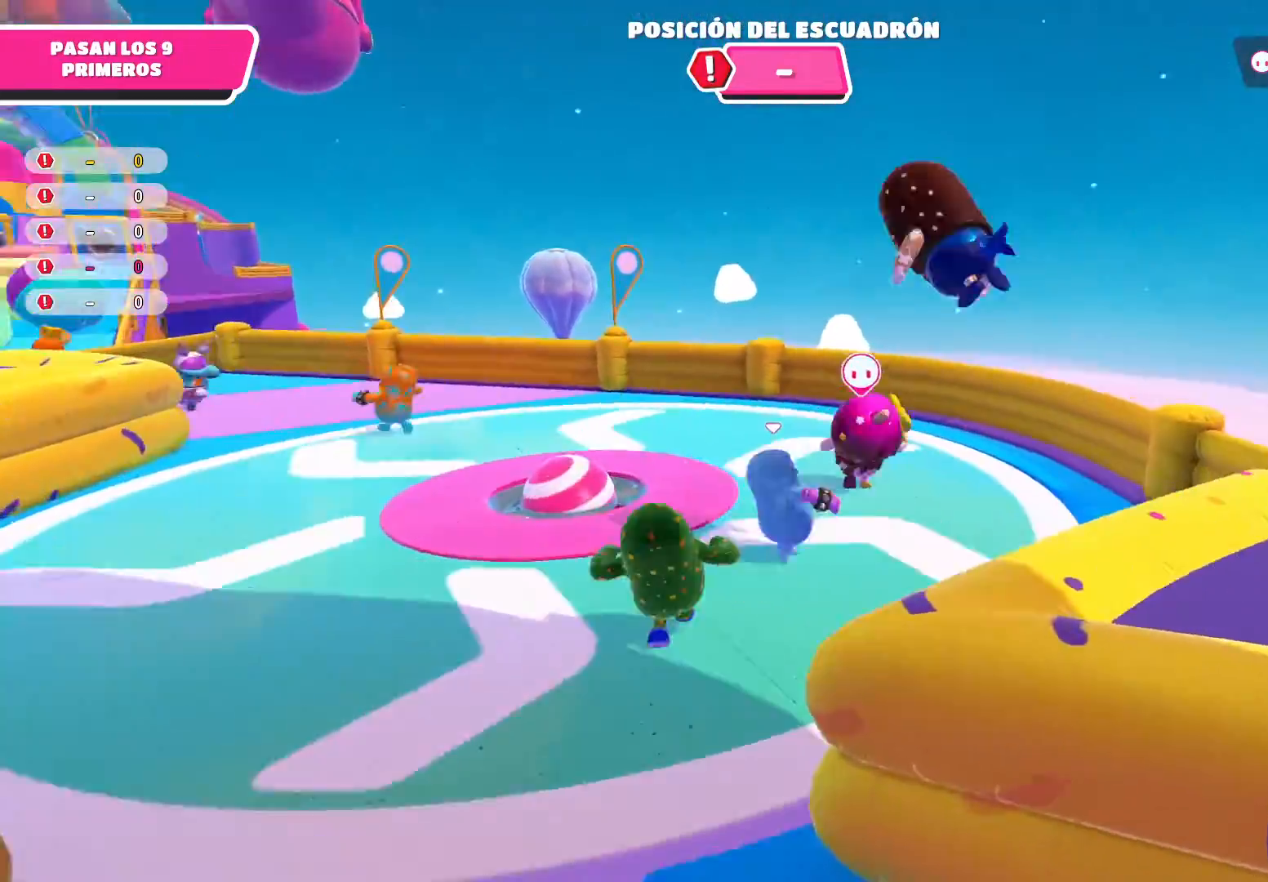
{"buttons": [], "left_stick": "up-left", "right_stick": "center", "events": [[133, "left_stick", "up-left"]]}
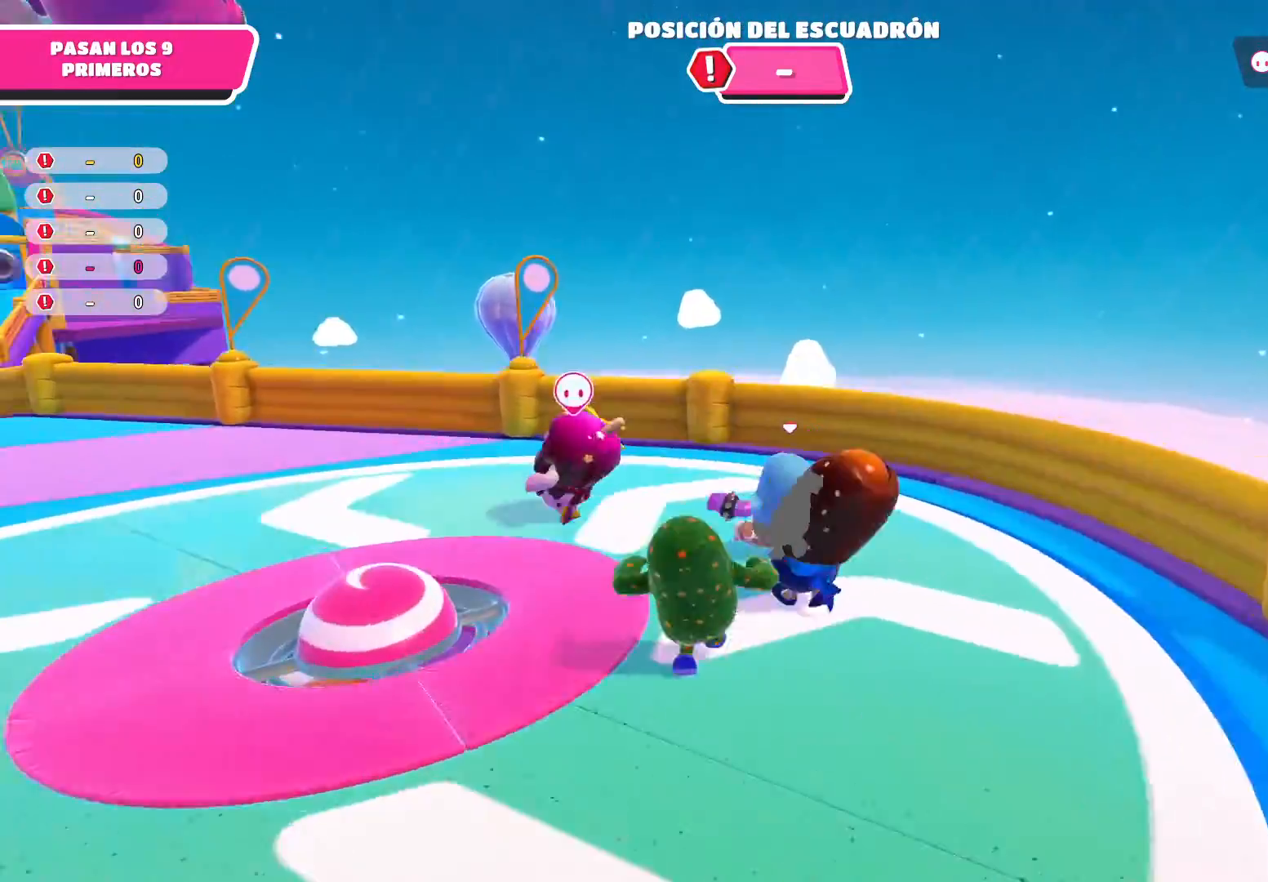
{"buttons": [], "left_stick": "up-left", "right_stick": "center", "events": []}
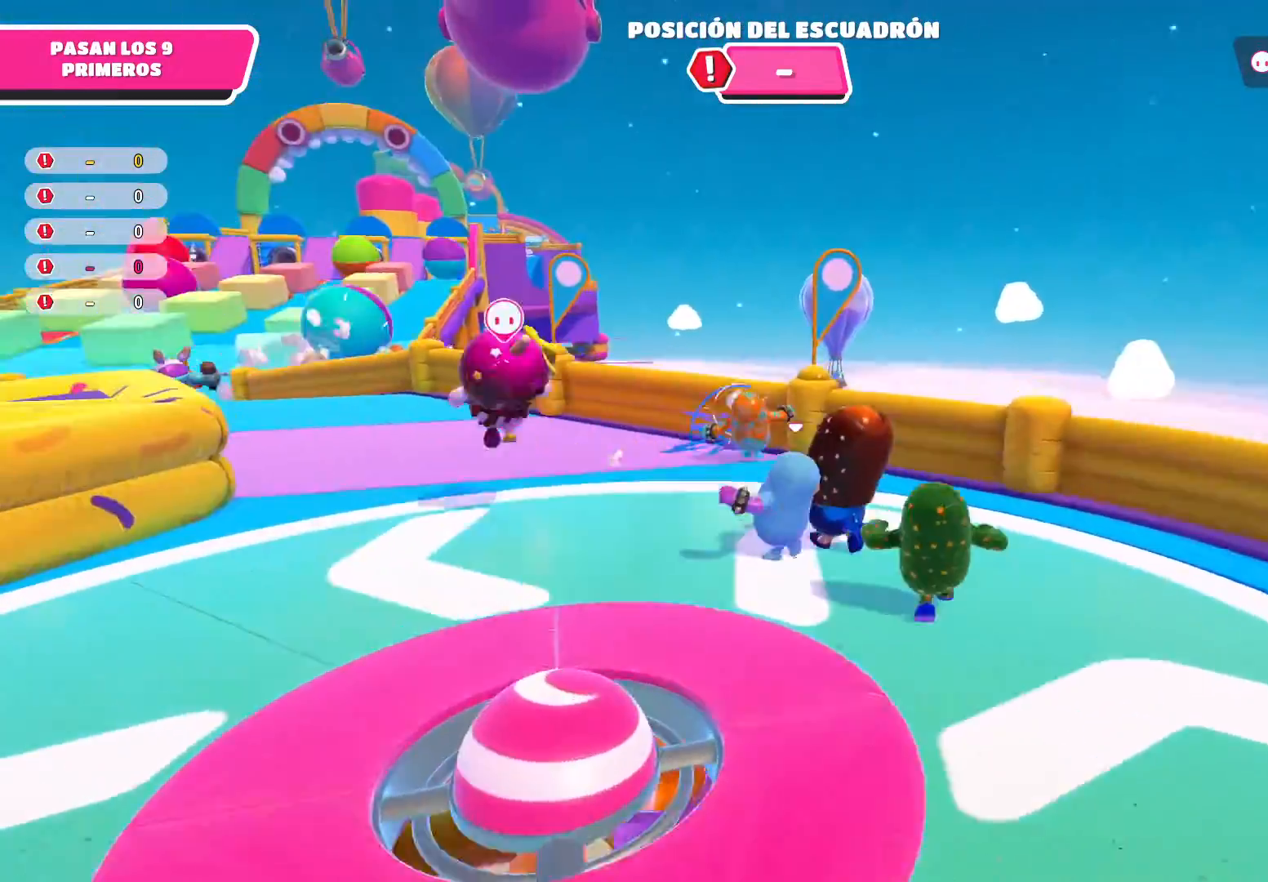
{"buttons": ["A"], "left_stick": "up", "right_stick": "center", "events": [[200, "A", "down"], [434, "left_stick", "up"]]}
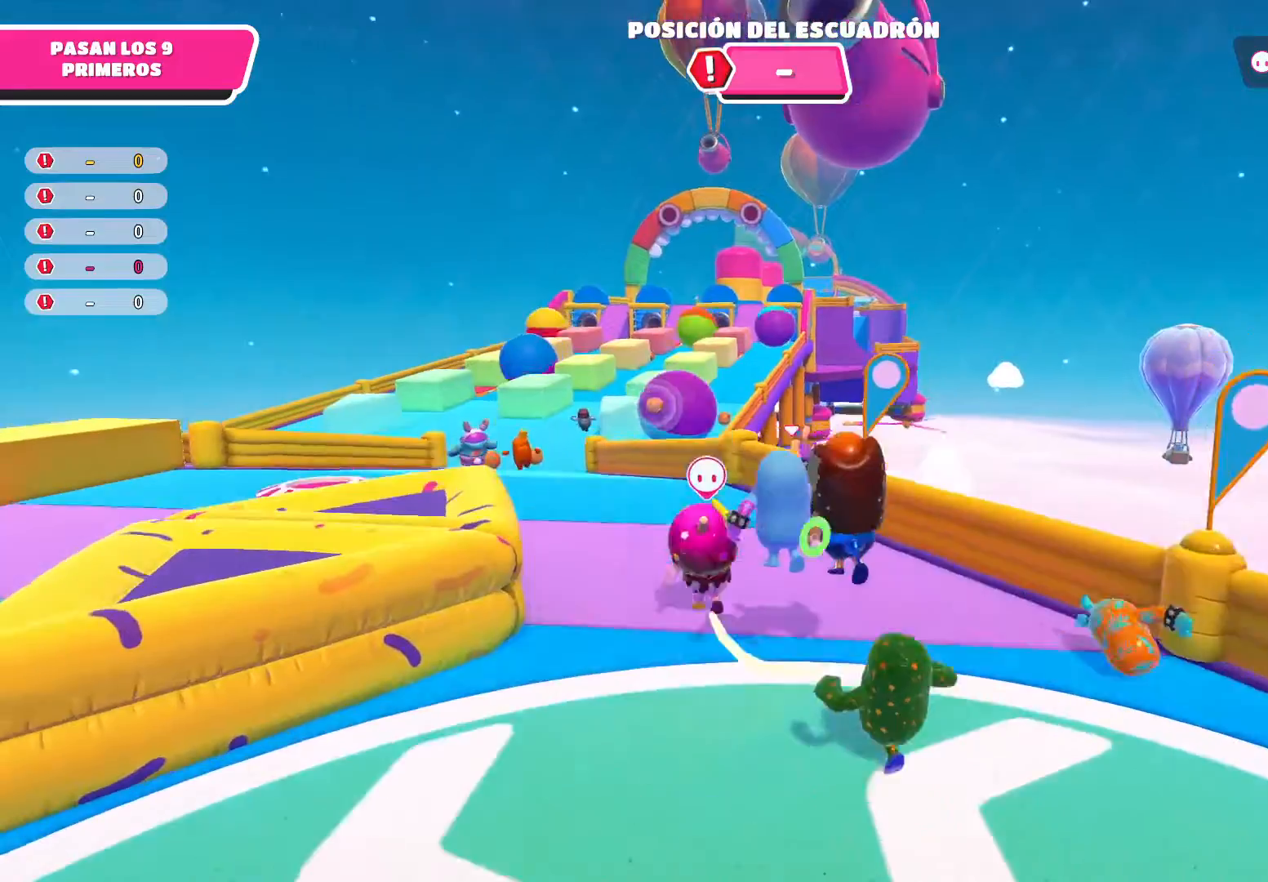
{"buttons": [], "left_stick": "up", "right_stick": "center", "events": [[167, "A", "up"]]}
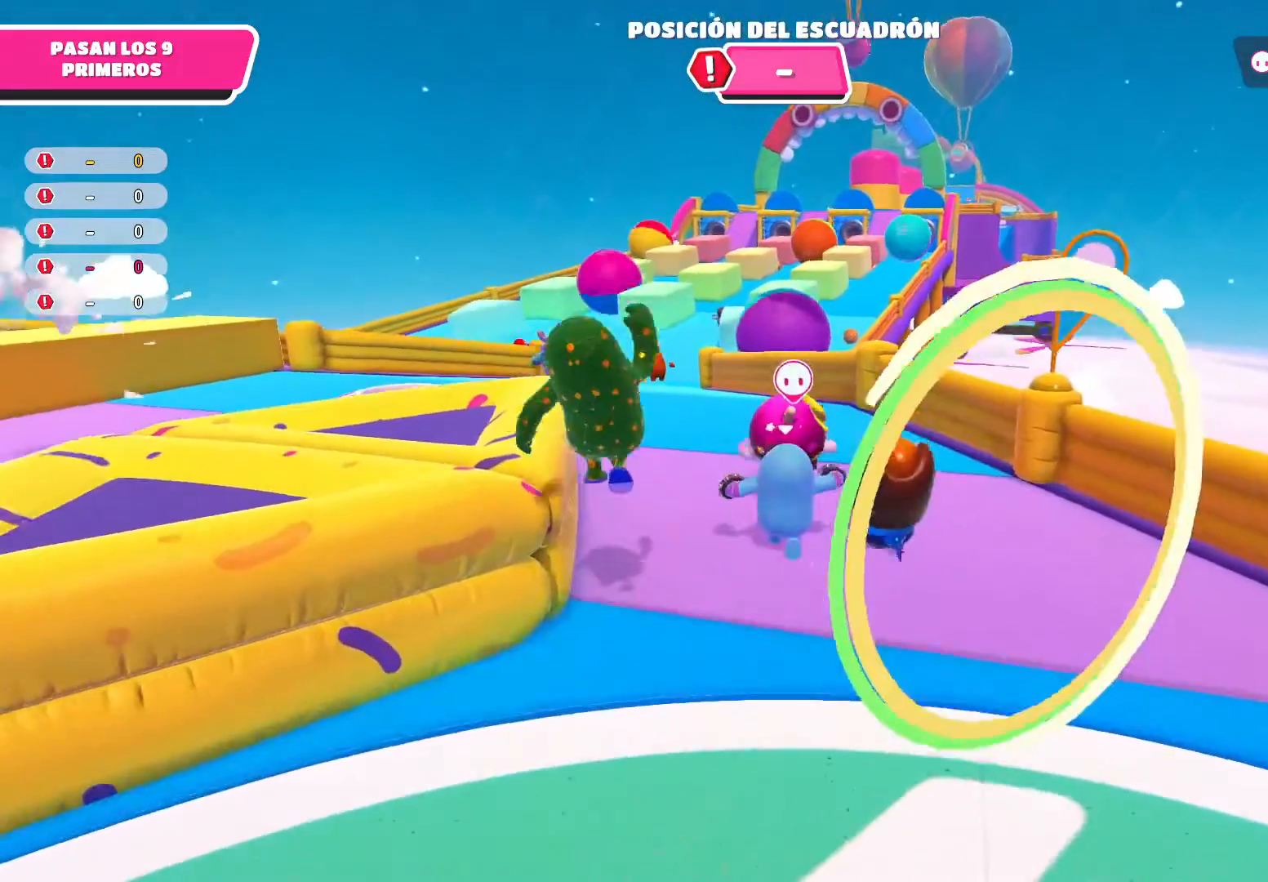
{"buttons": [], "left_stick": "up-left", "right_stick": "center", "events": [[167, "left_stick", "up-left"]]}
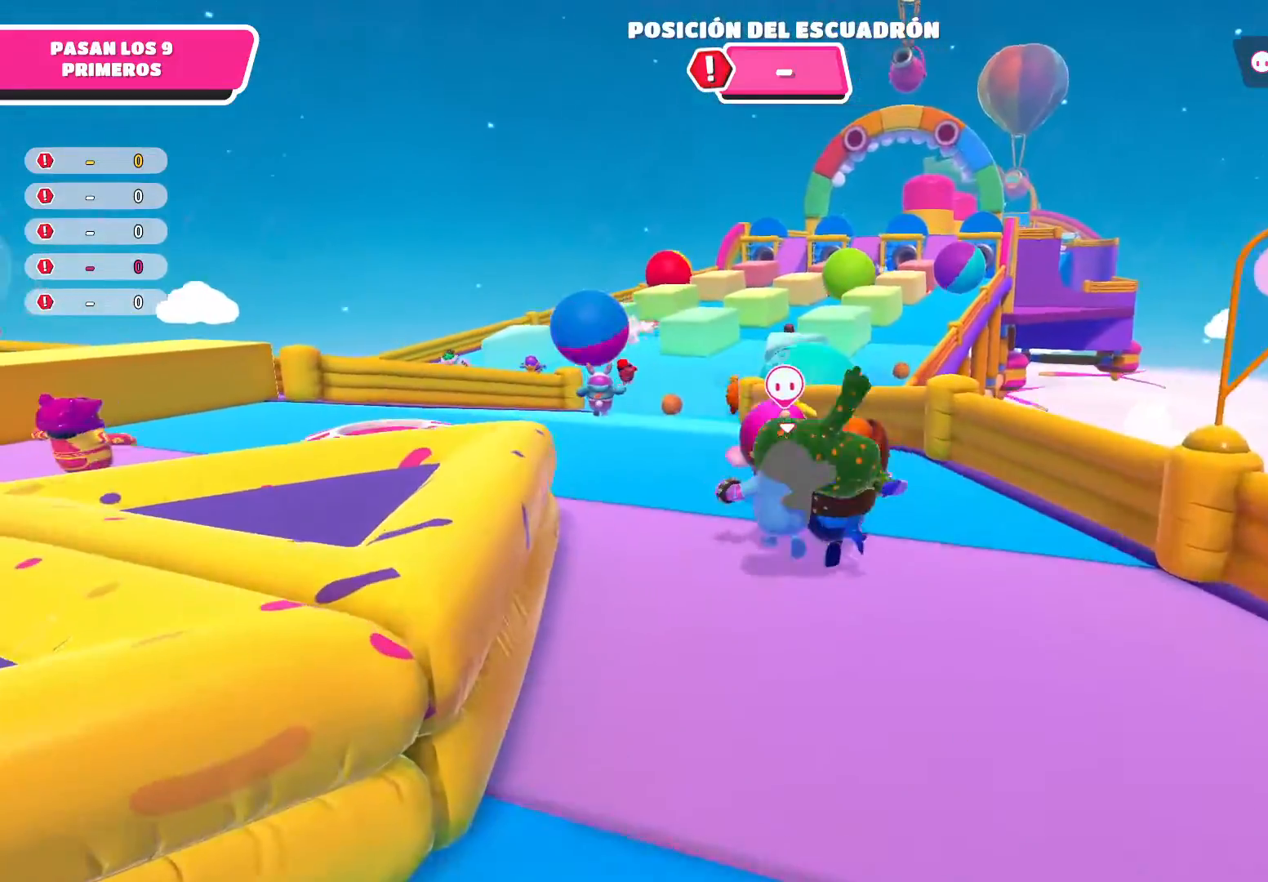
{"buttons": [], "left_stick": "up-left", "right_stick": "down-right", "events": [[301, "right_stick", "down-right"]]}
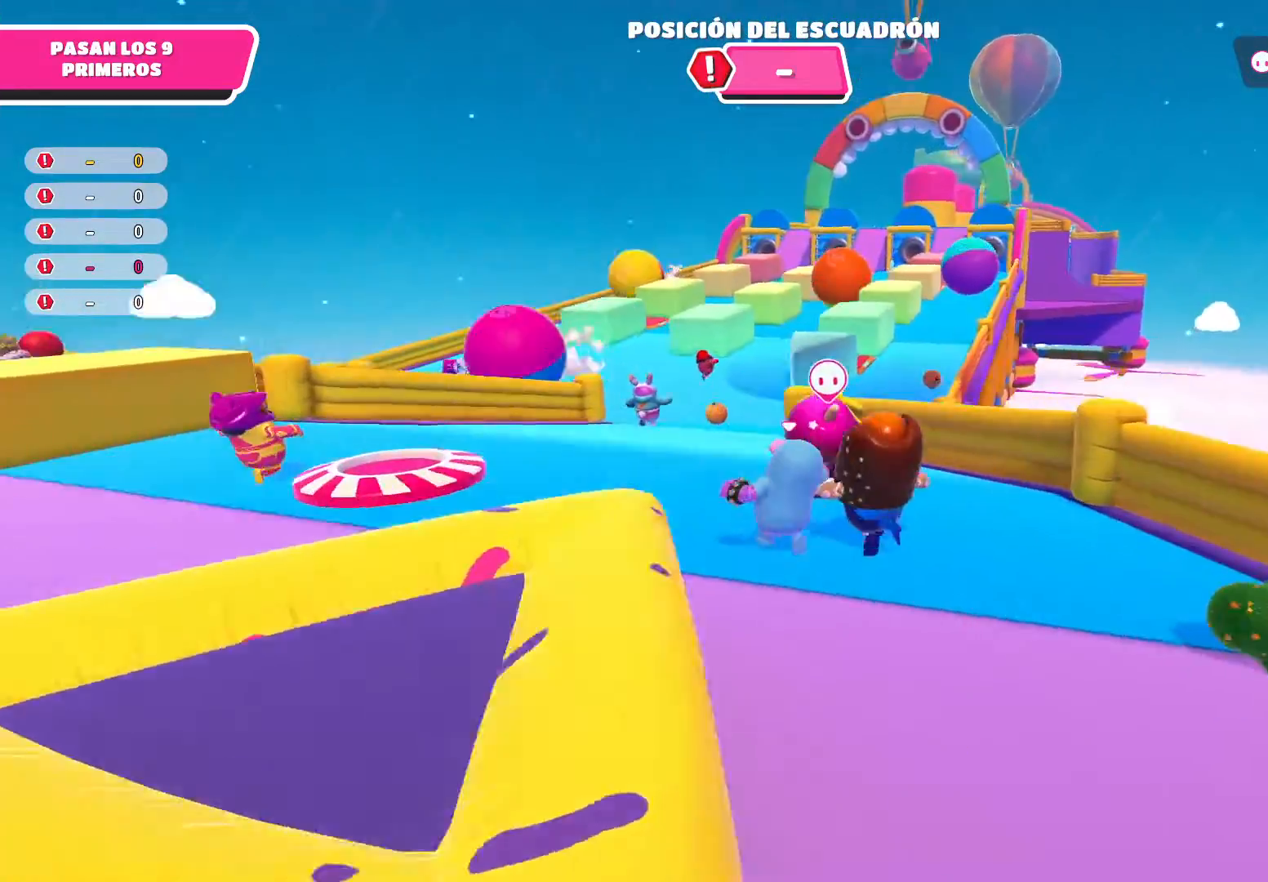
{"buttons": [], "left_stick": "up-left", "right_stick": "down", "events": [[234, "right_stick", "center"], [400, "right_stick", "down"]]}
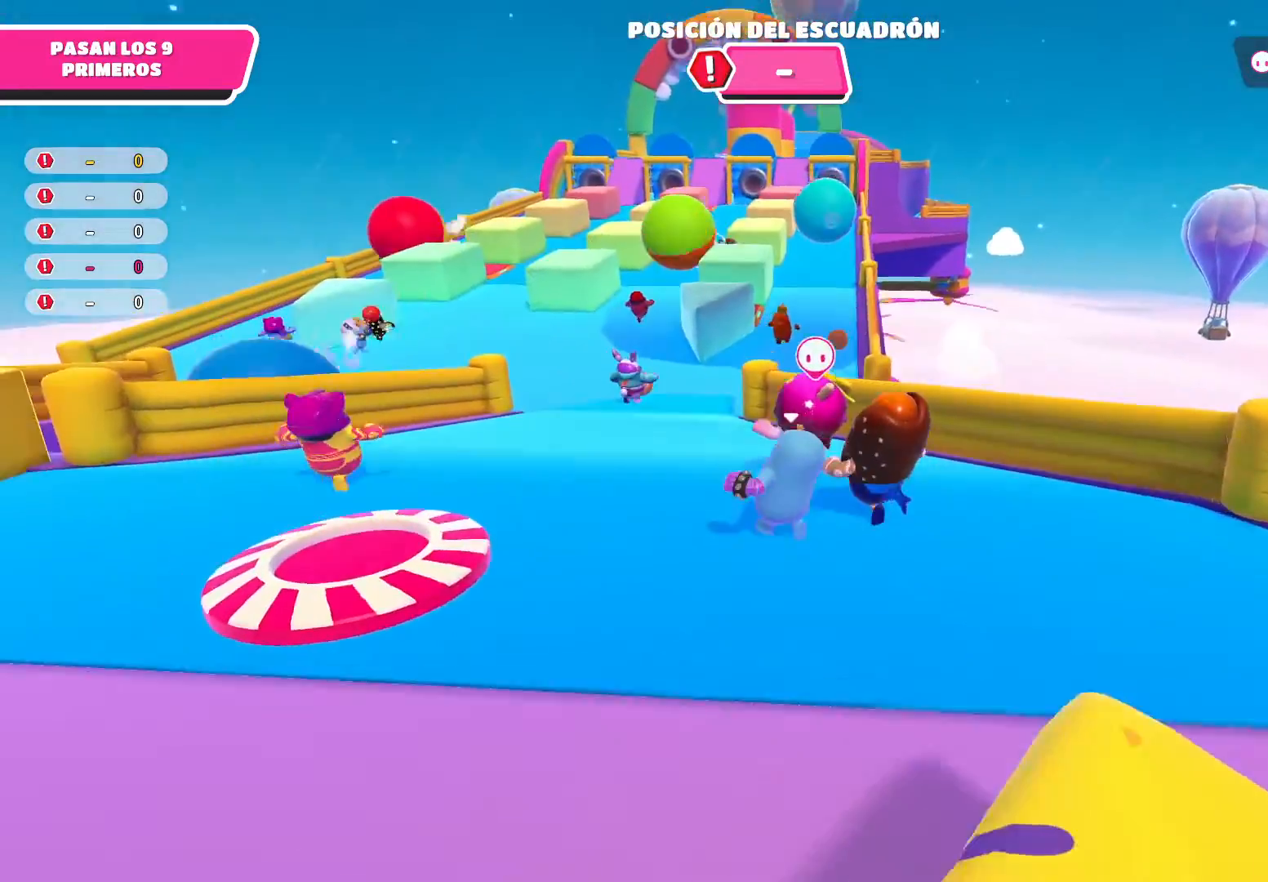
{"buttons": [], "left_stick": "up", "right_stick": "center", "events": [[101, "right_stick", "center"], [501, "left_stick", "up"]]}
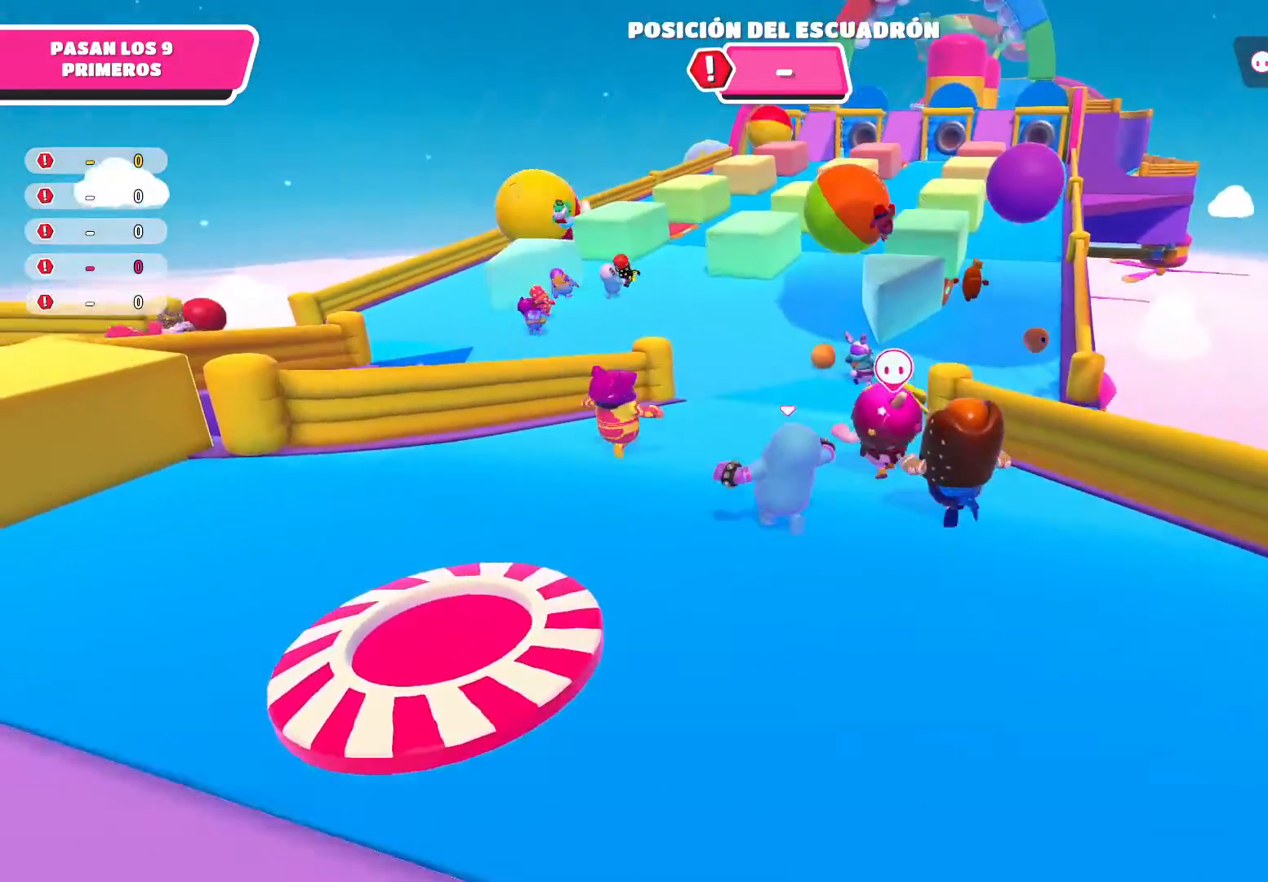
{"buttons": [], "left_stick": "up", "right_stick": "center", "events": []}
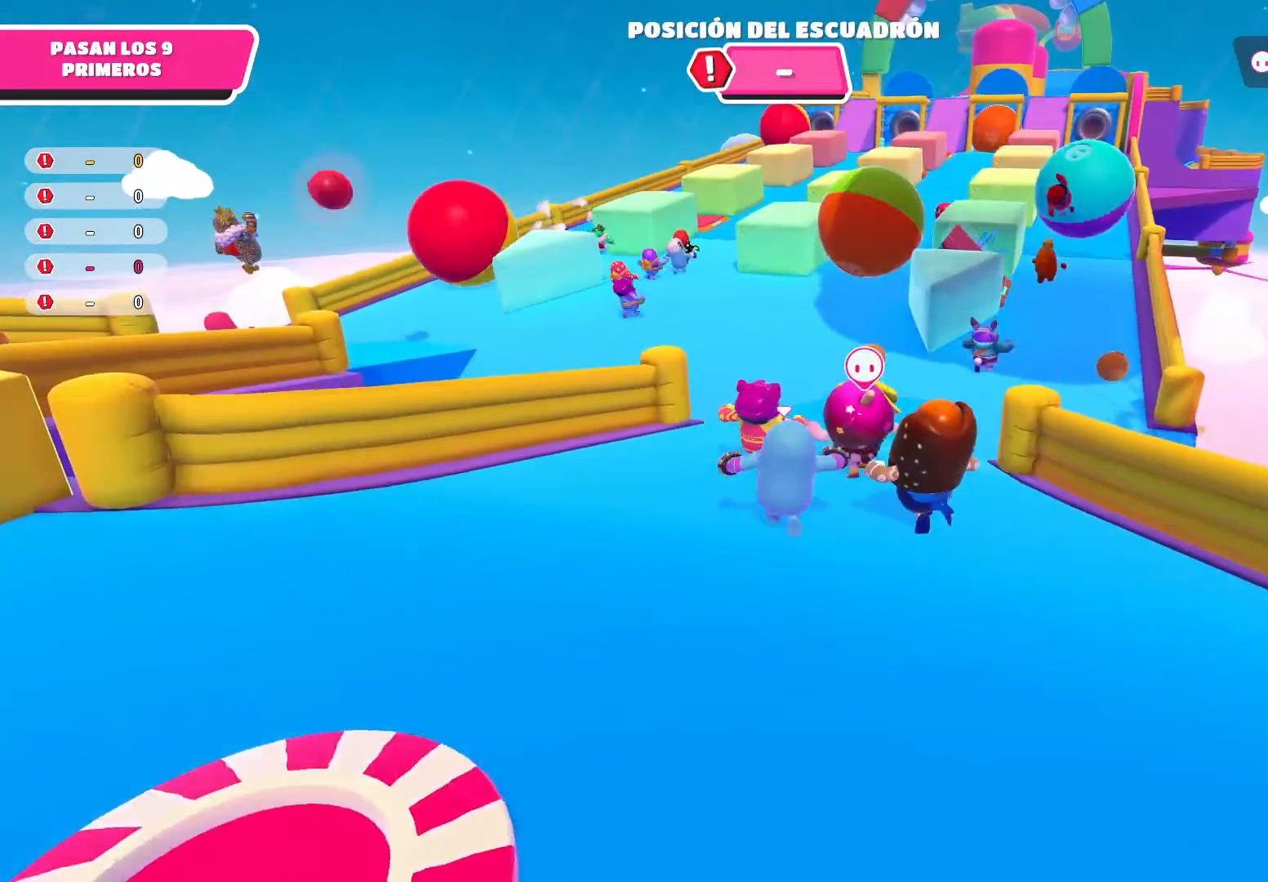
{"buttons": [], "left_stick": "up-right", "right_stick": "right", "events": [[234, "left_stick", "up-right"], [234, "right_stick", "right"]]}
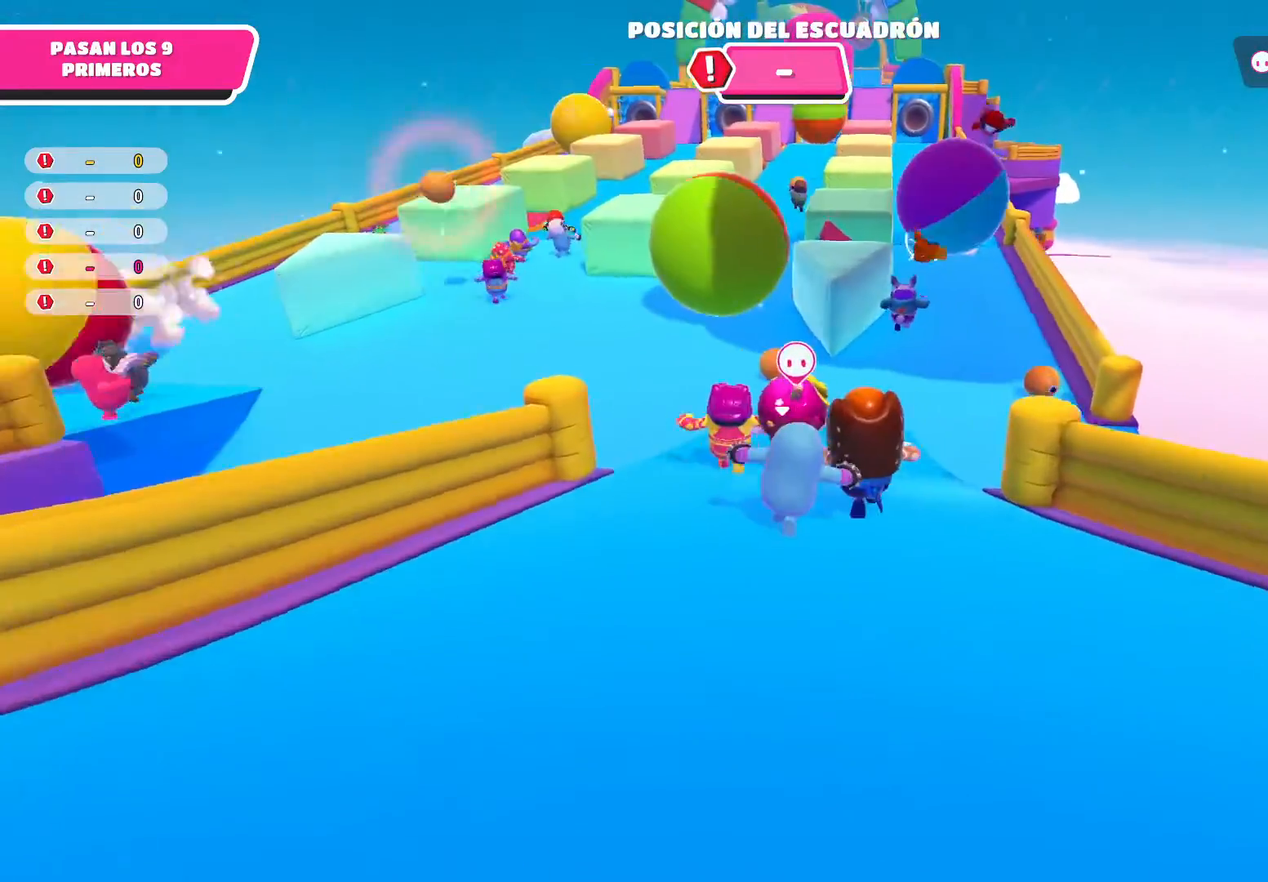
{"buttons": [], "left_stick": "up-right", "right_stick": "center", "events": [[33, "right_stick", "center"]]}
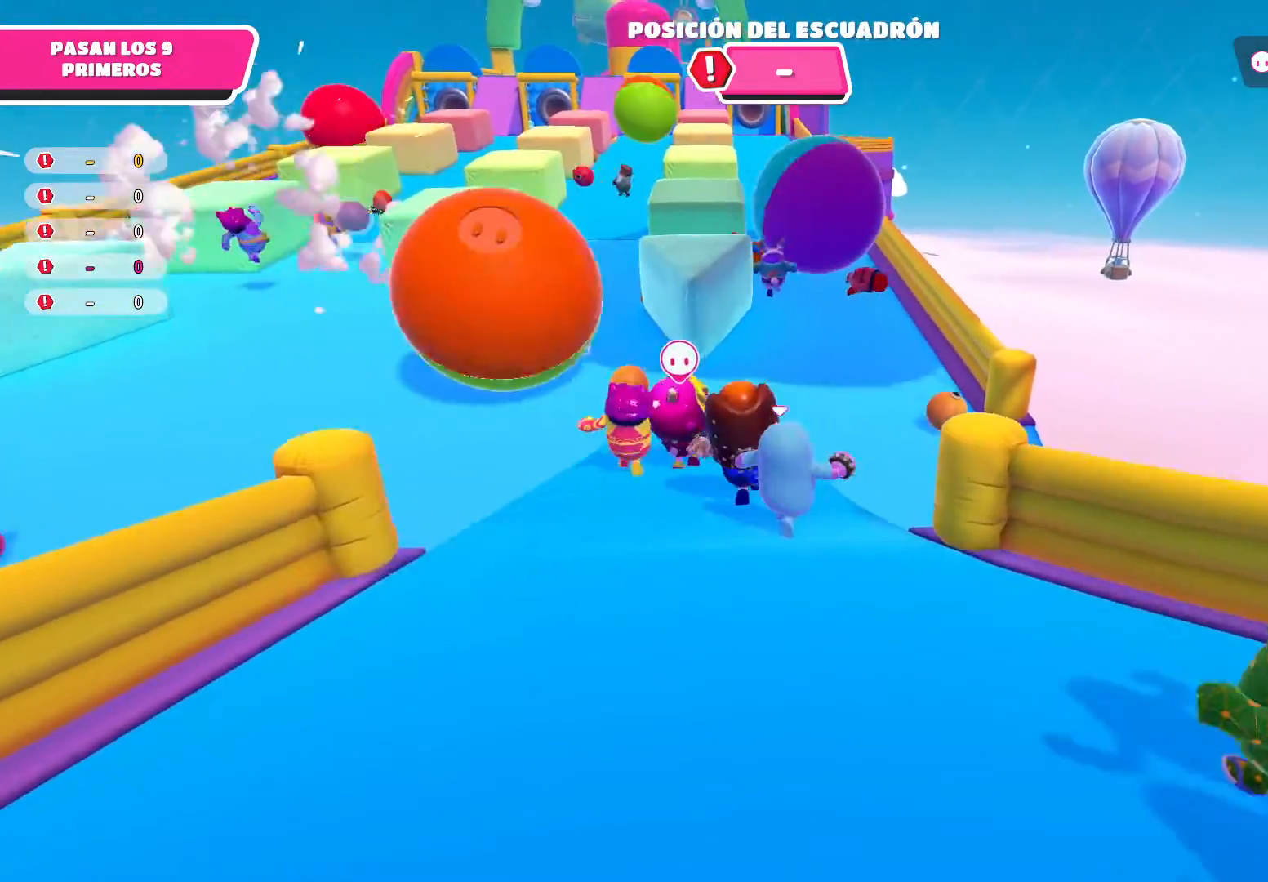
{"buttons": [], "left_stick": "up-right", "right_stick": "center", "events": [[67, "left_stick", "up"], [434, "left_stick", "up-right"]]}
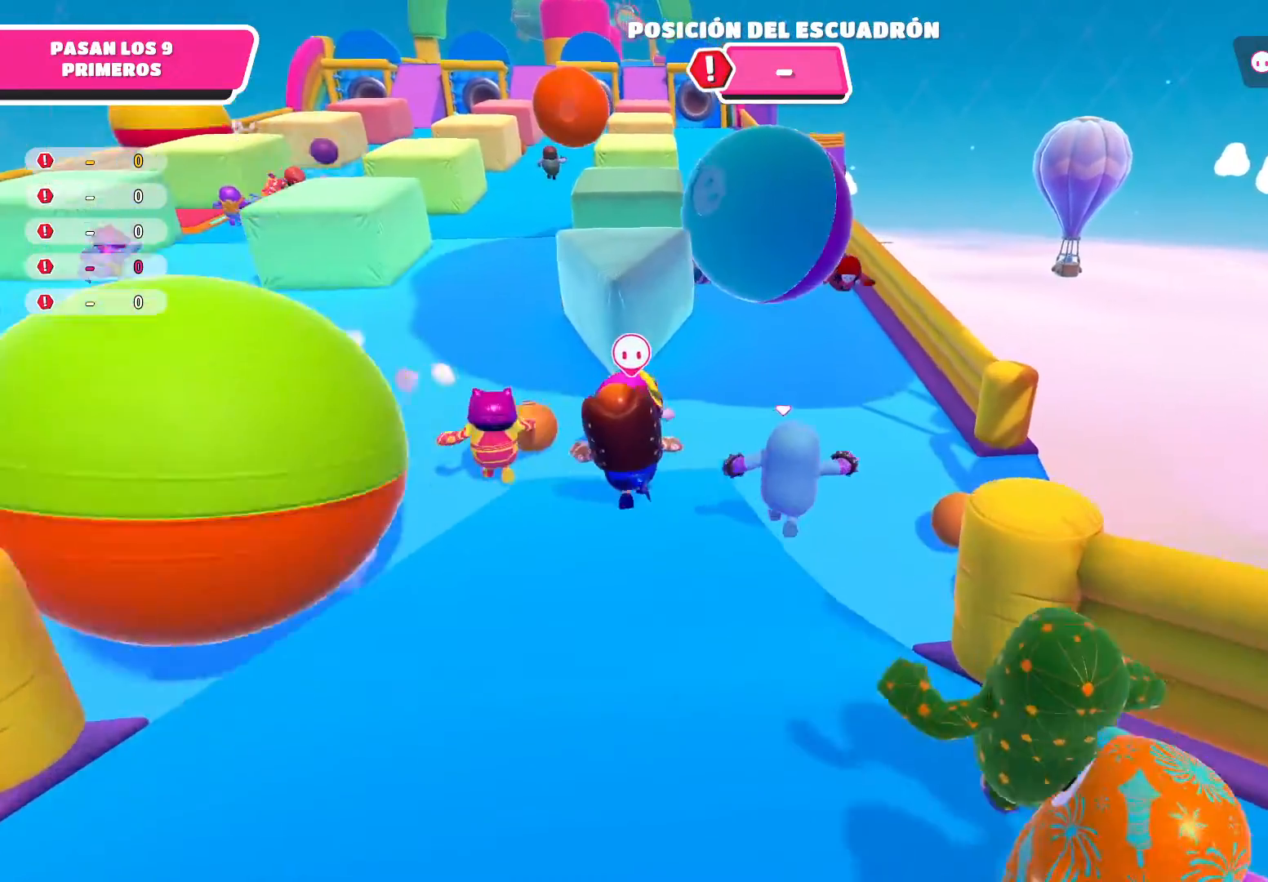
{"buttons": ["R2"], "left_stick": "right", "right_stick": "center", "events": [[133, "left_stick", "right"], [333, "R2", "down"]]}
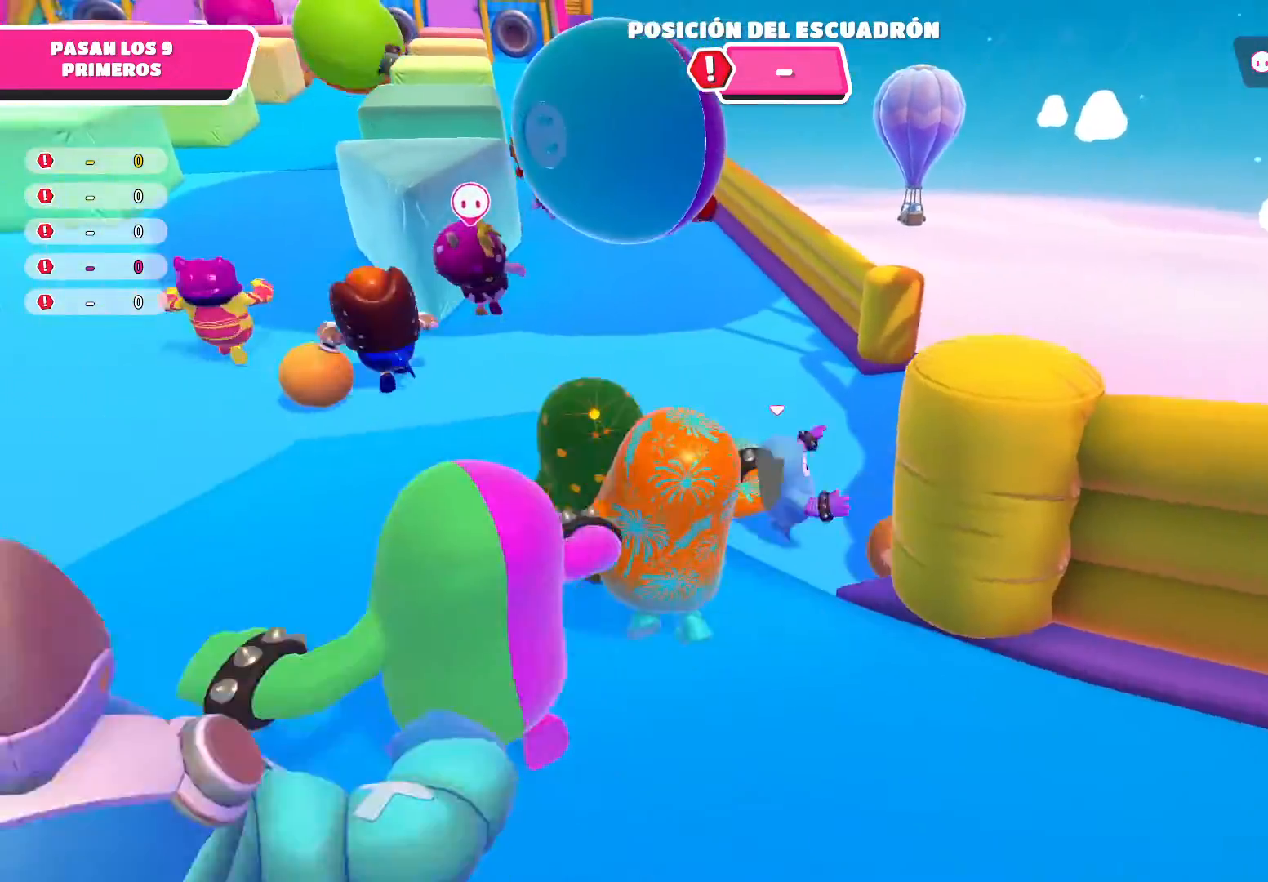
{"buttons": ["R2"], "left_stick": "up-left", "right_stick": "center", "events": [[100, "left_stick", "up"], [234, "left_stick", "up-left"]]}
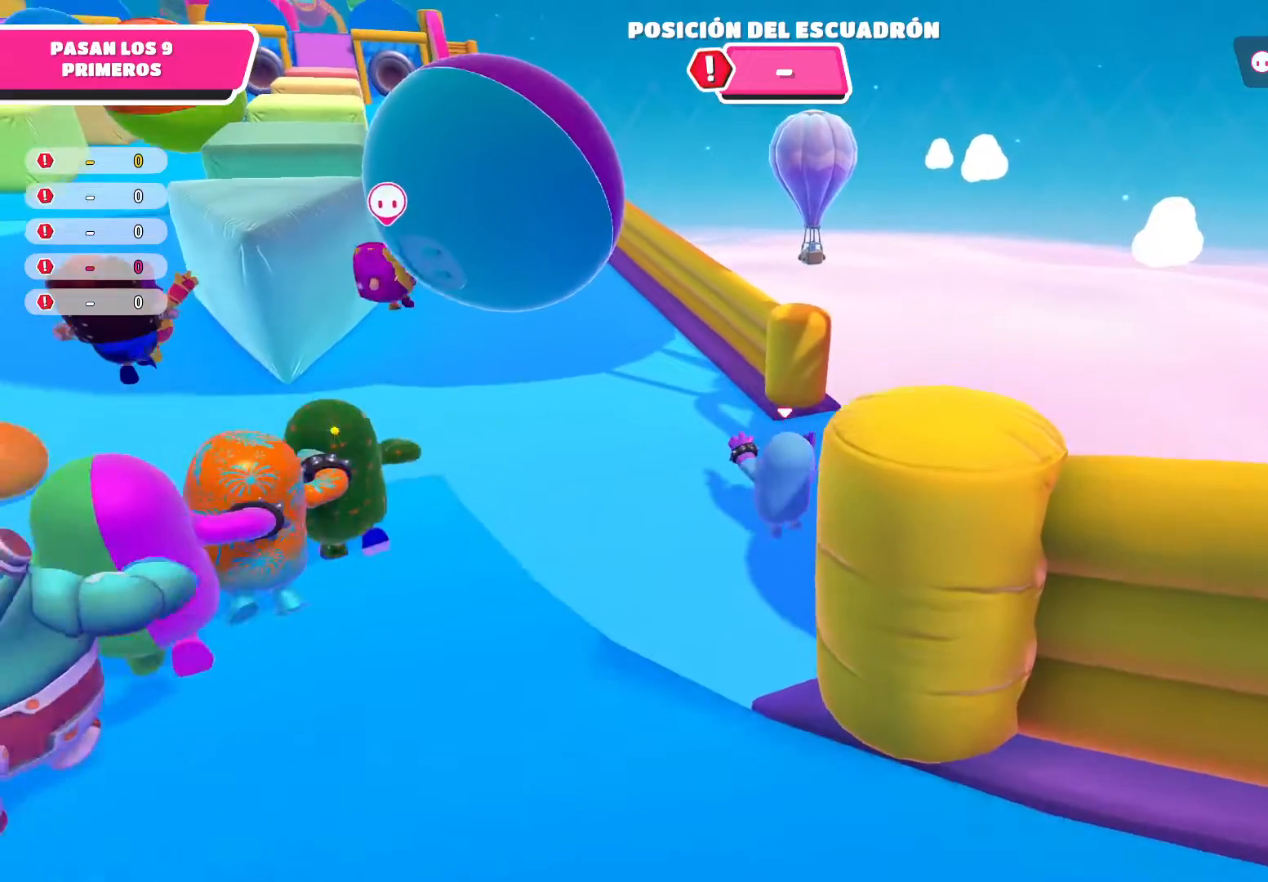
{"buttons": [], "left_stick": "up-left", "right_stick": "center", "events": [[300, "R2", "up"]]}
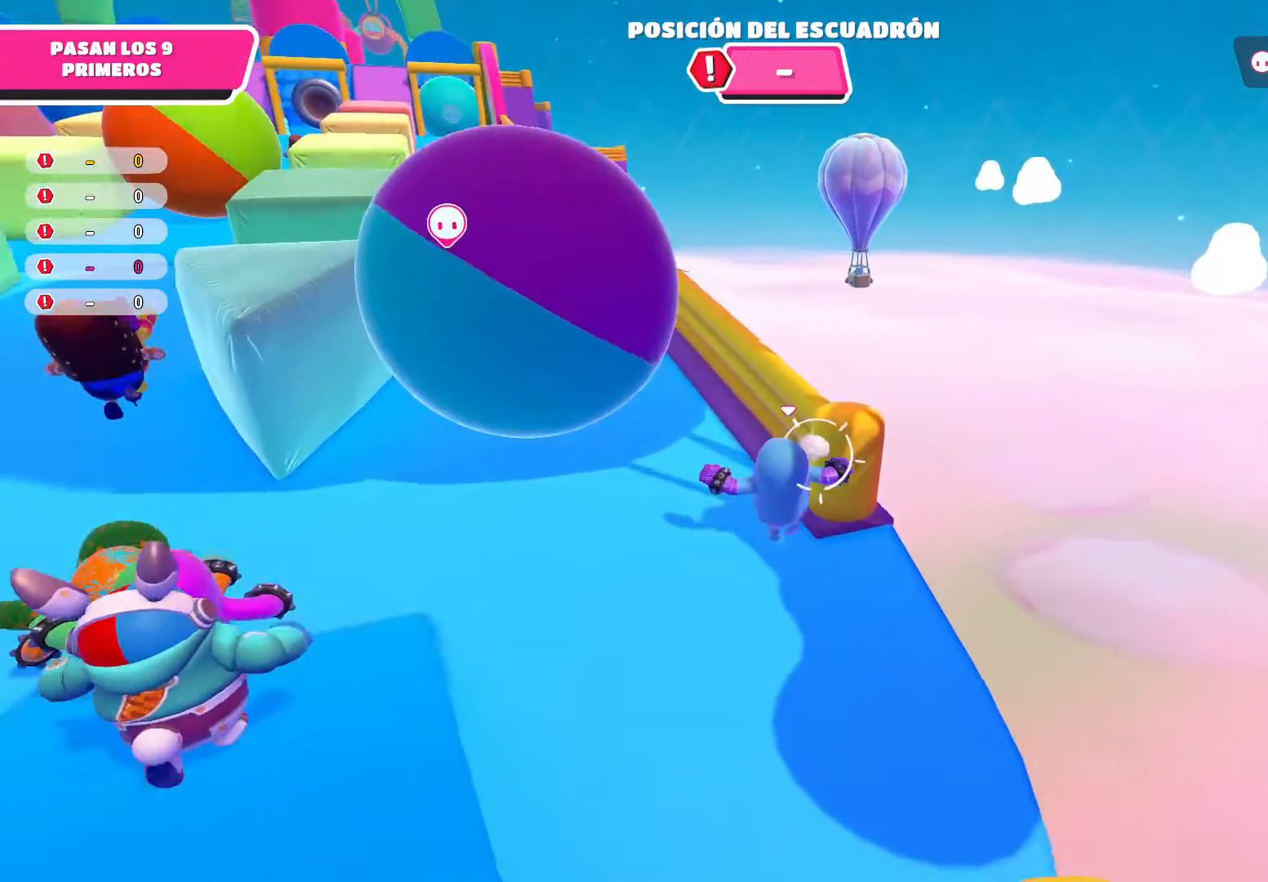
{"buttons": [], "left_stick": "up", "right_stick": "center", "events": [[167, "left_stick", "up"]]}
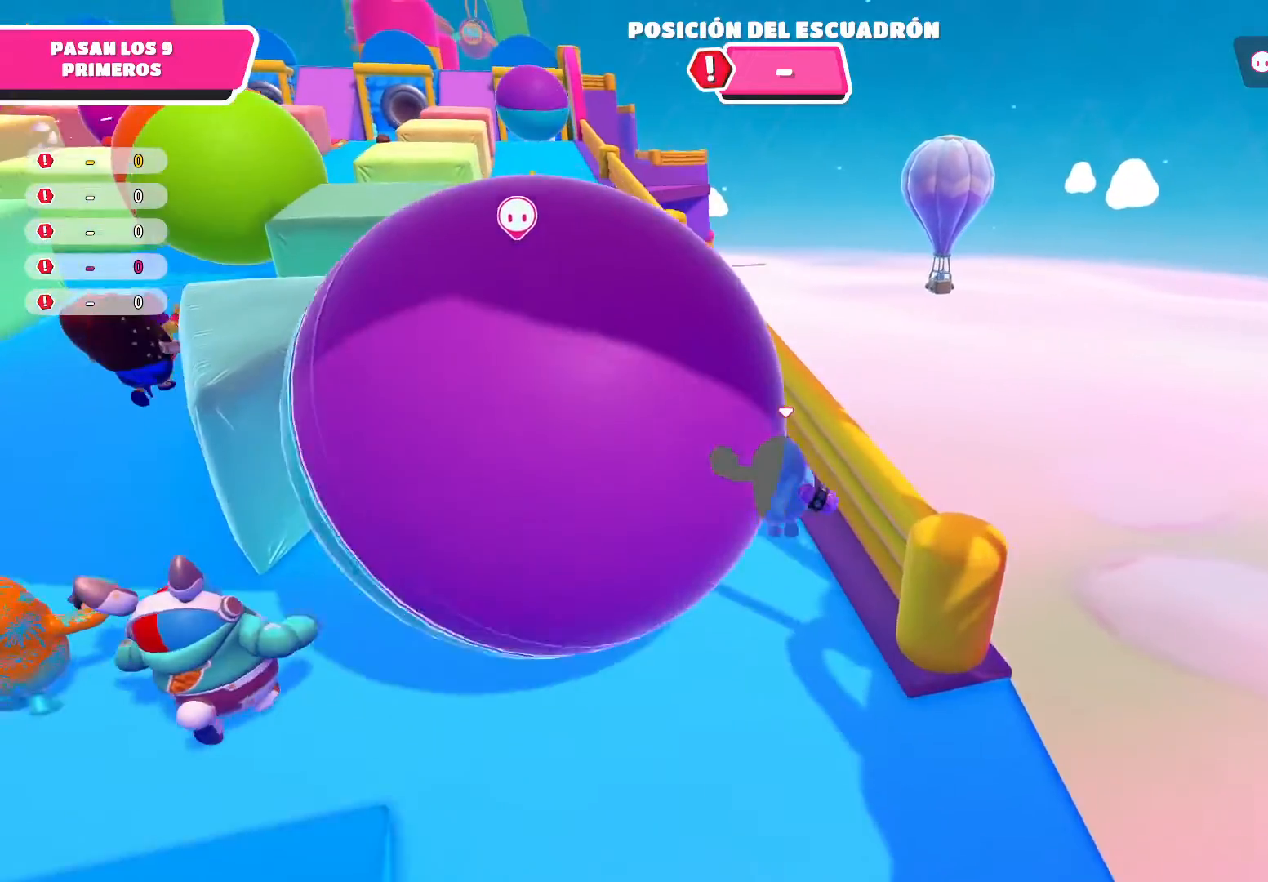
{"buttons": [], "left_stick": "up-left", "right_stick": "center", "events": [[133, "left_stick", "up-left"]]}
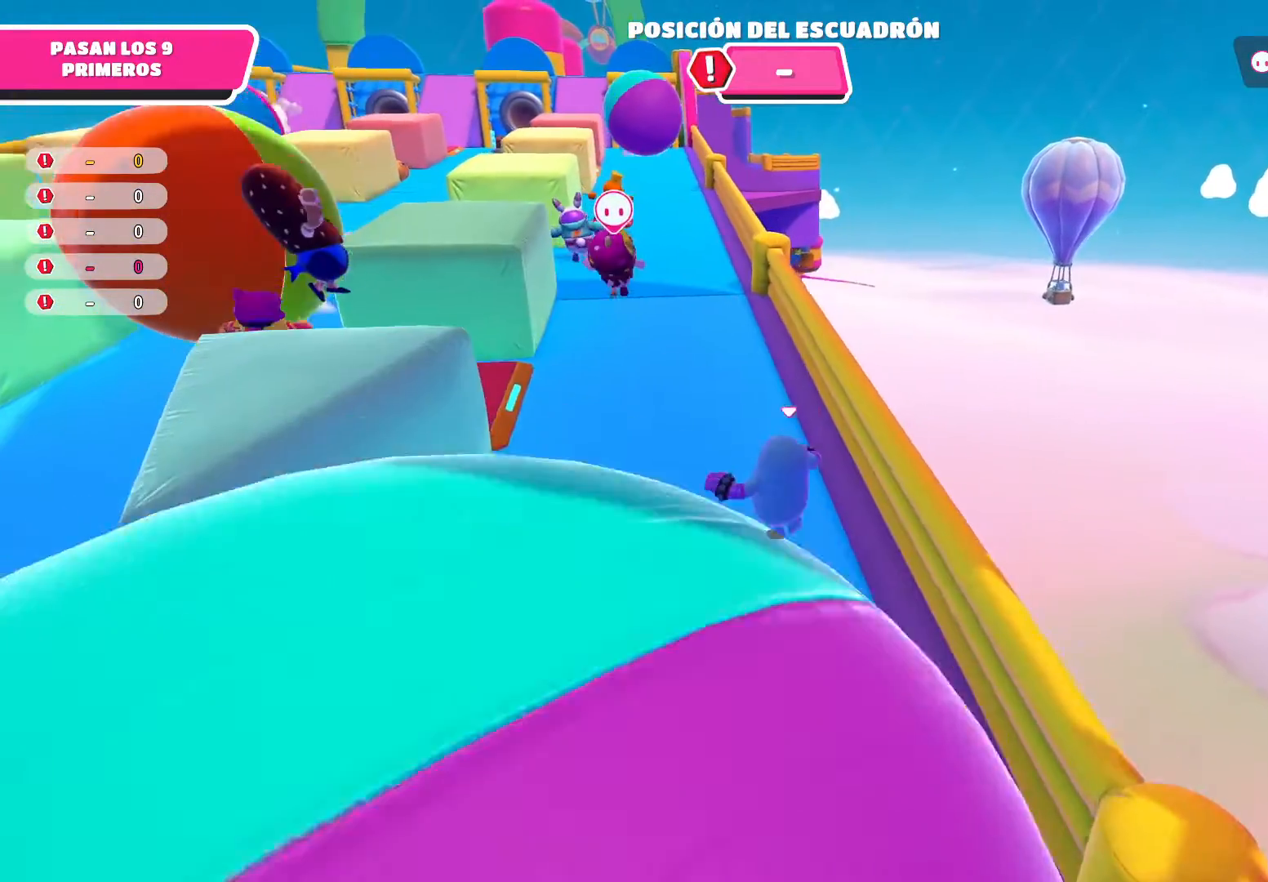
{"buttons": [], "left_stick": "up-left", "right_stick": "center", "events": []}
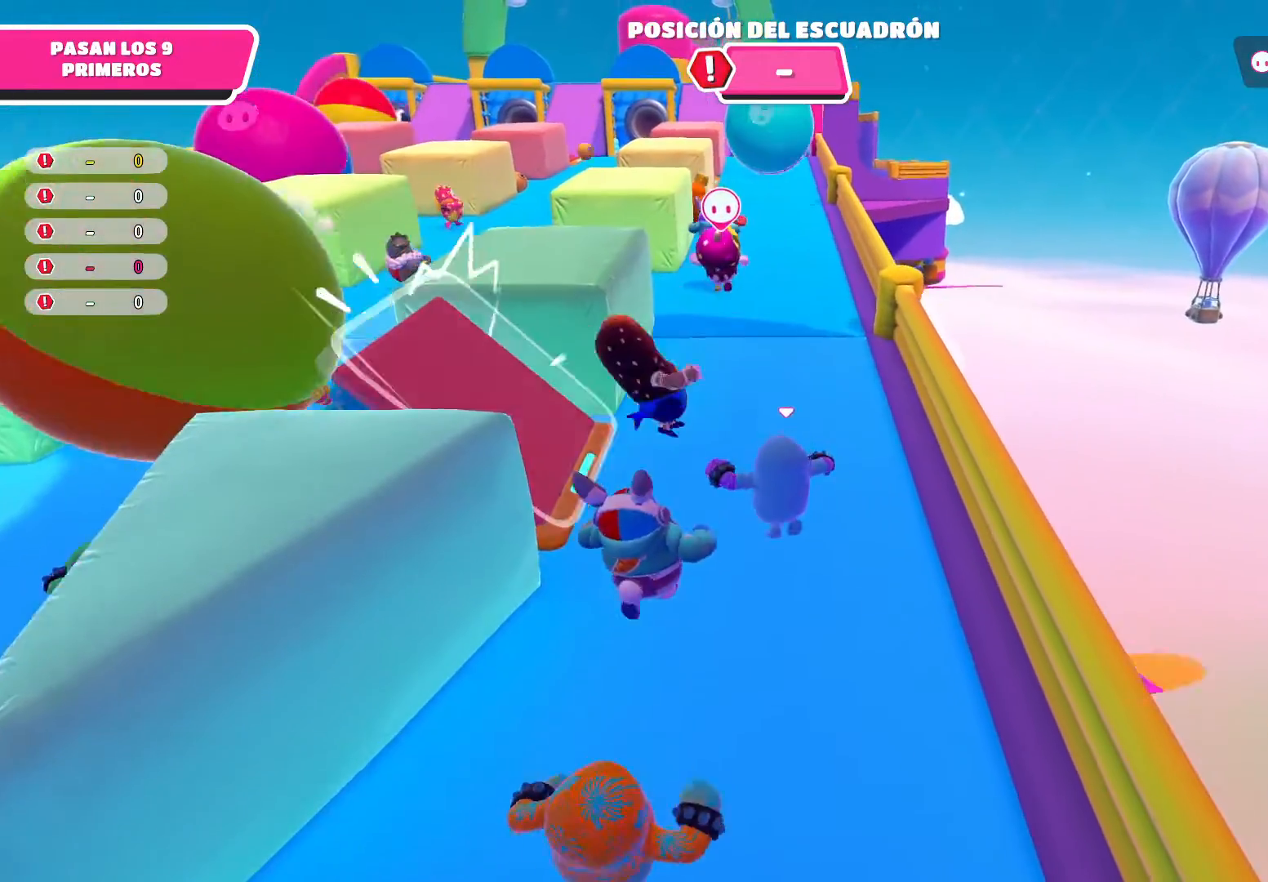
{"buttons": [], "left_stick": "up", "right_stick": "center", "events": [[233, "left_stick", "up"]]}
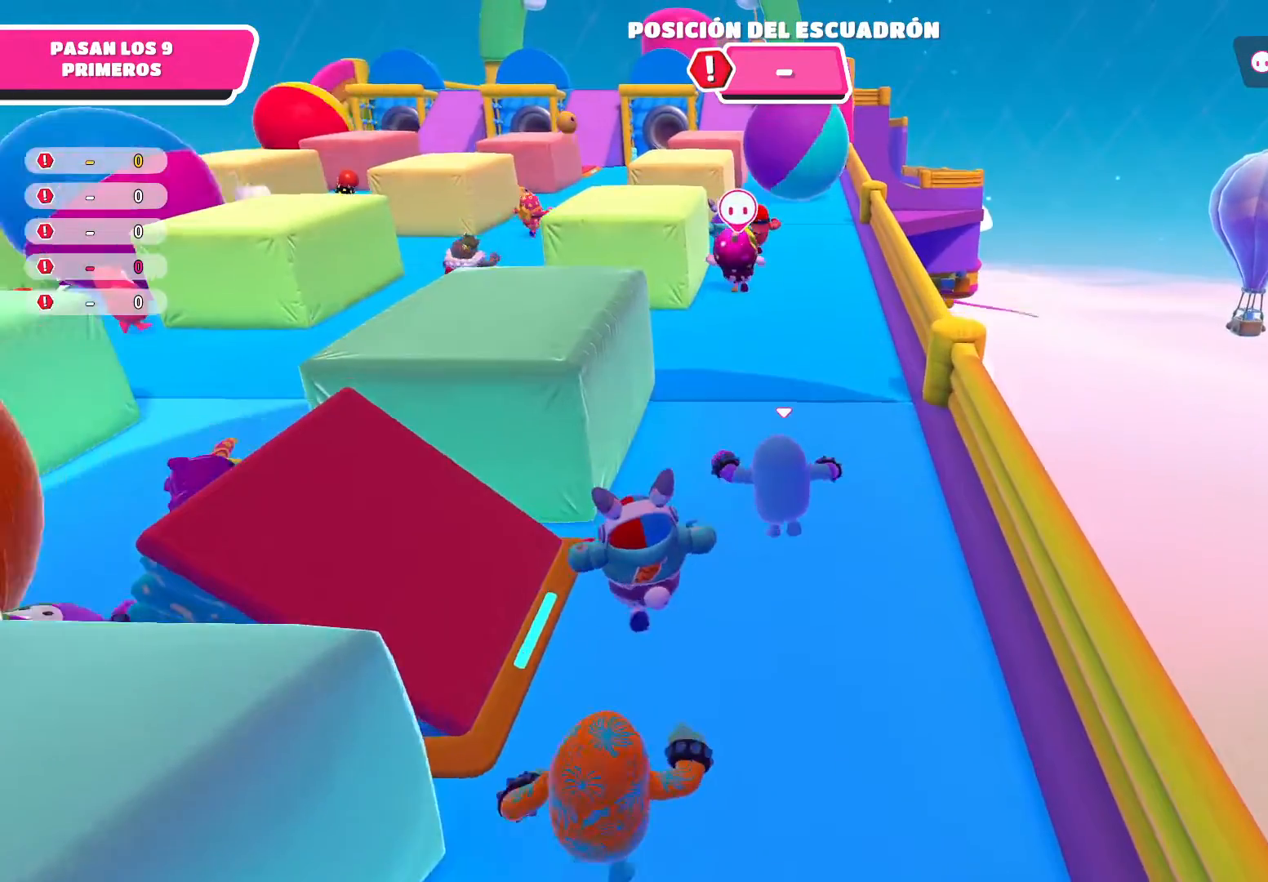
{"buttons": [], "left_stick": "up", "right_stick": "center", "events": []}
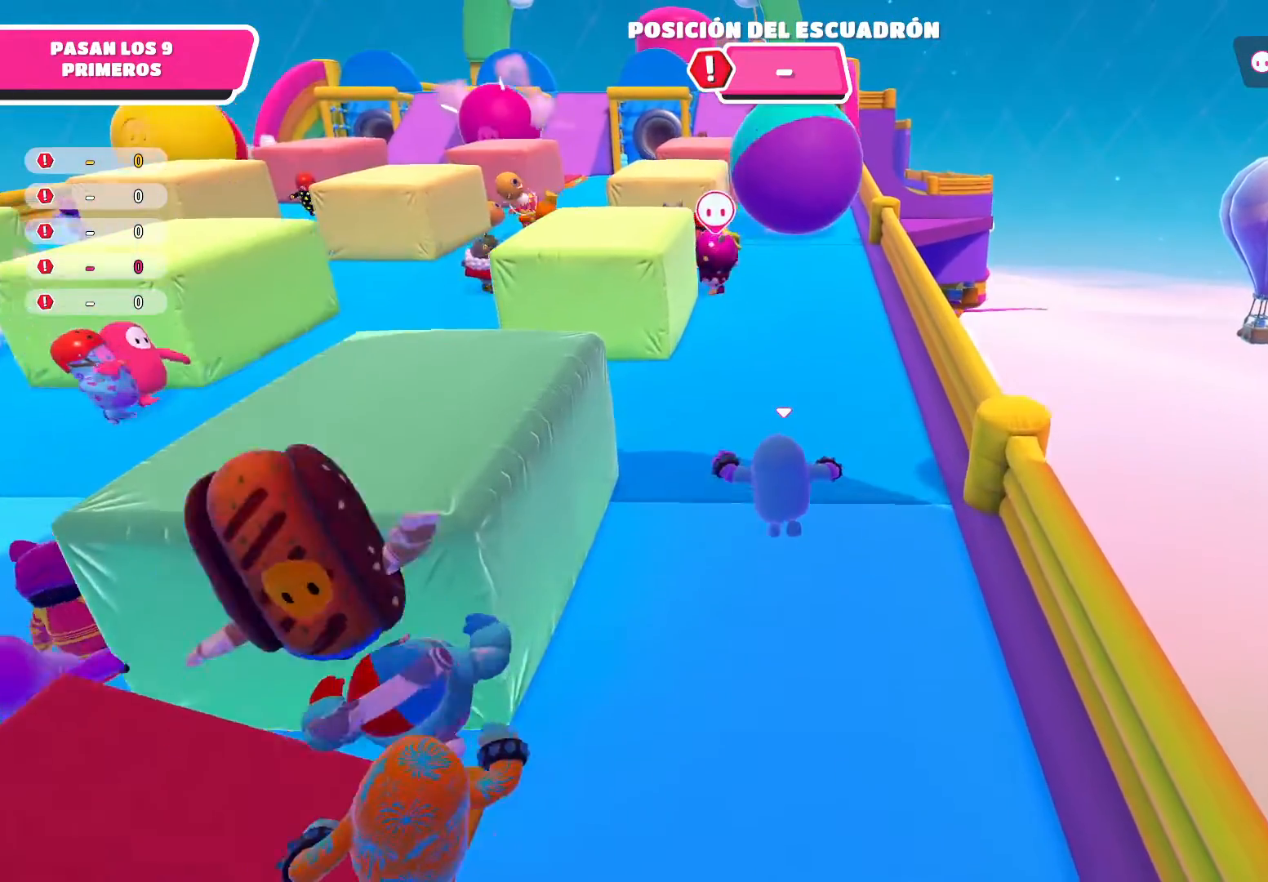
{"buttons": [], "left_stick": "up-right", "right_stick": "center", "events": [[233, "left_stick", "up-right"]]}
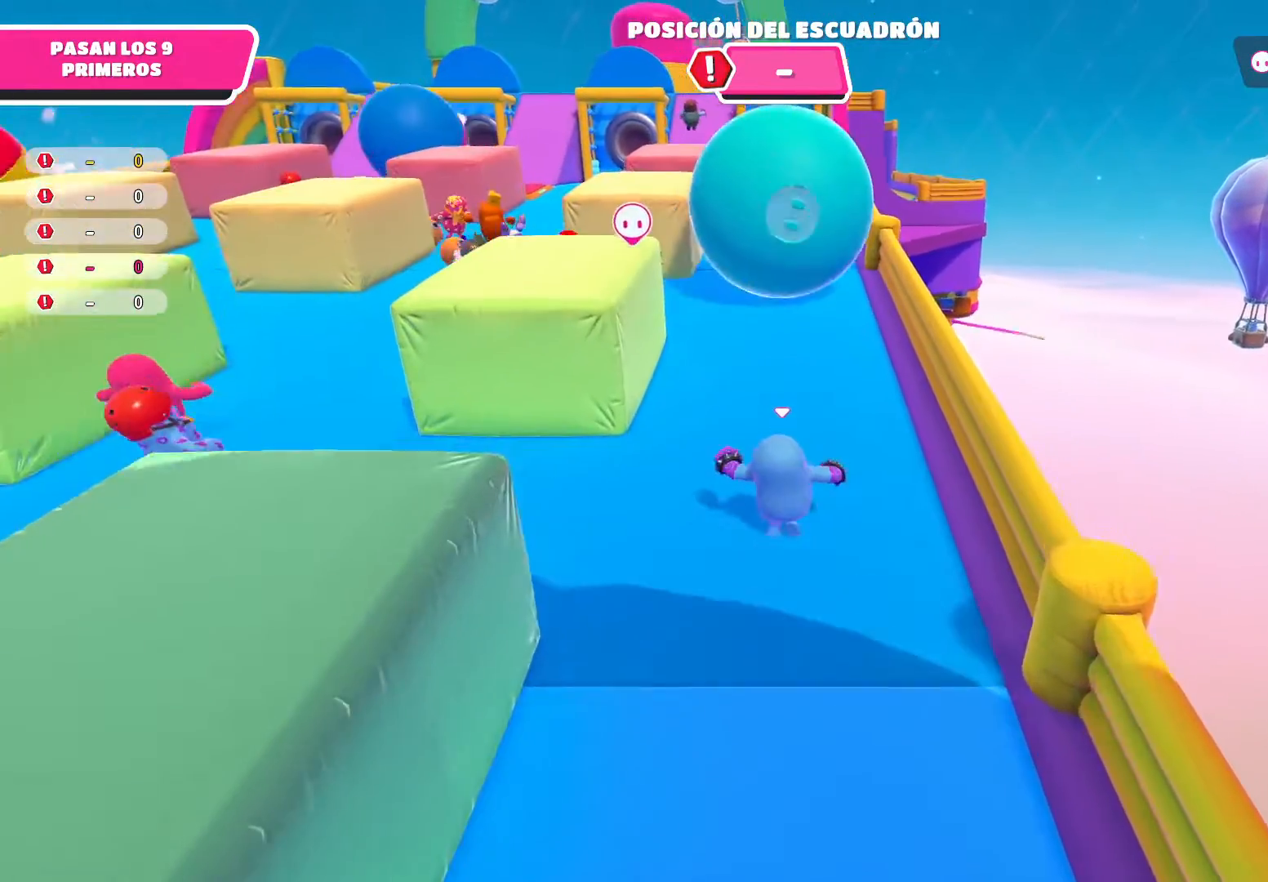
{"buttons": [], "left_stick": "up-right", "right_stick": "center", "events": []}
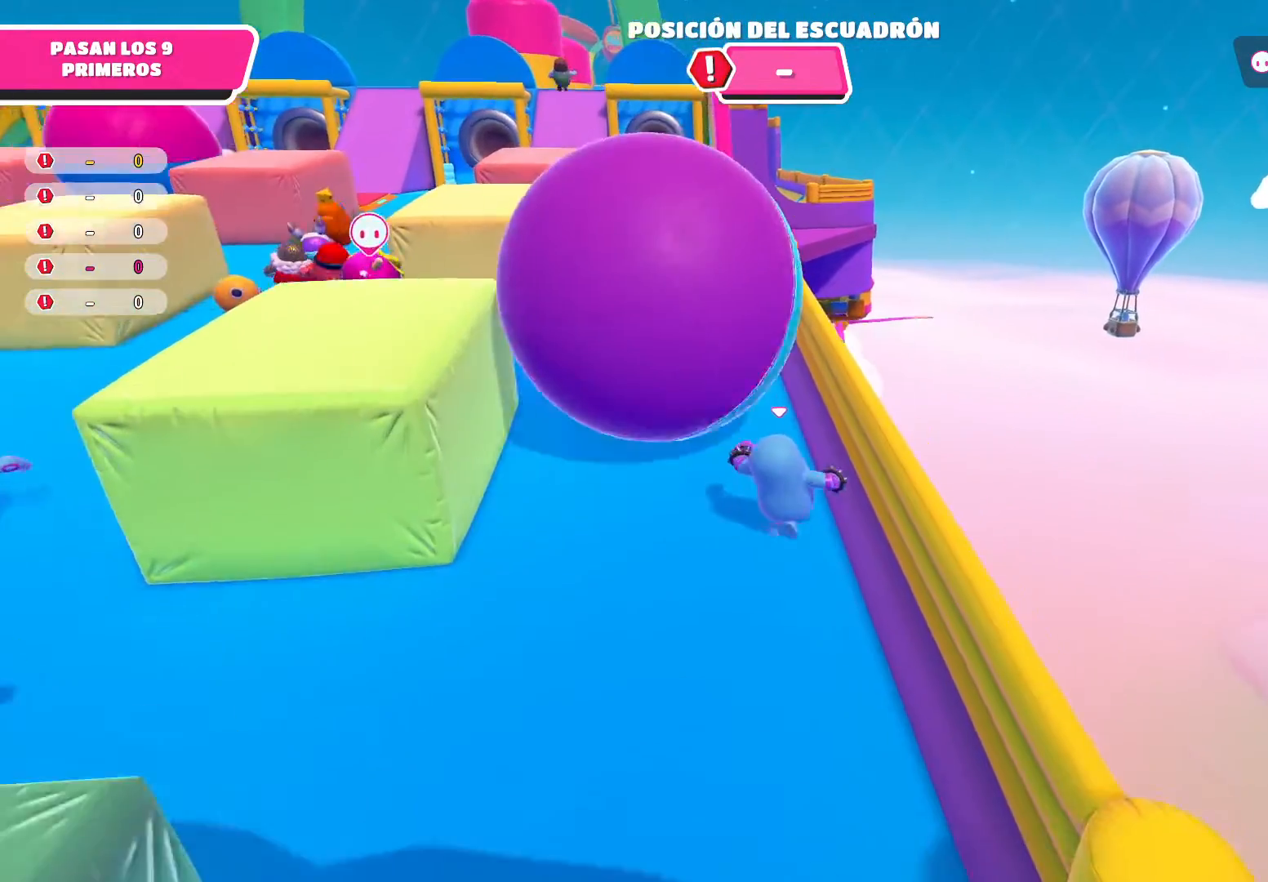
{"buttons": [], "left_stick": "up", "right_stick": "center", "events": [[300, "left_stick", "up"]]}